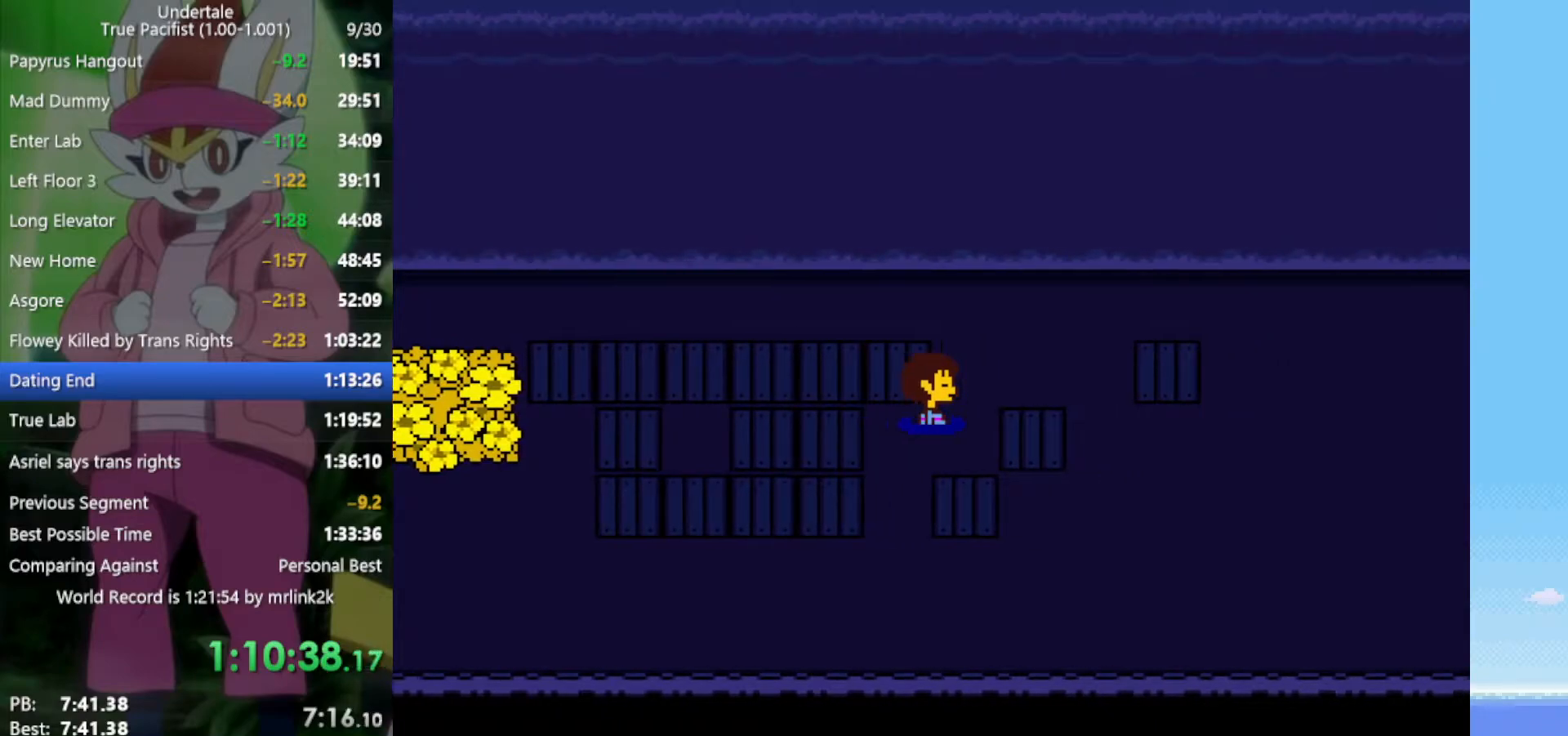
Gameplay with keyboard; each line is a JSON object with the keys held at the frame after it. "events" lists presses ("down") and releases ("up") of "c", "ctrl", "down", "left", "return", "right", "shift", "up", "x" and "z" between this image and that frame as [ms after this image, input, new state], when the widget could be followed in between. No other keys are recorded. Mouse input is not recorded.
{"keys": ["right"], "events": [[200, "down", "down"], [250, "down", "up"]]}
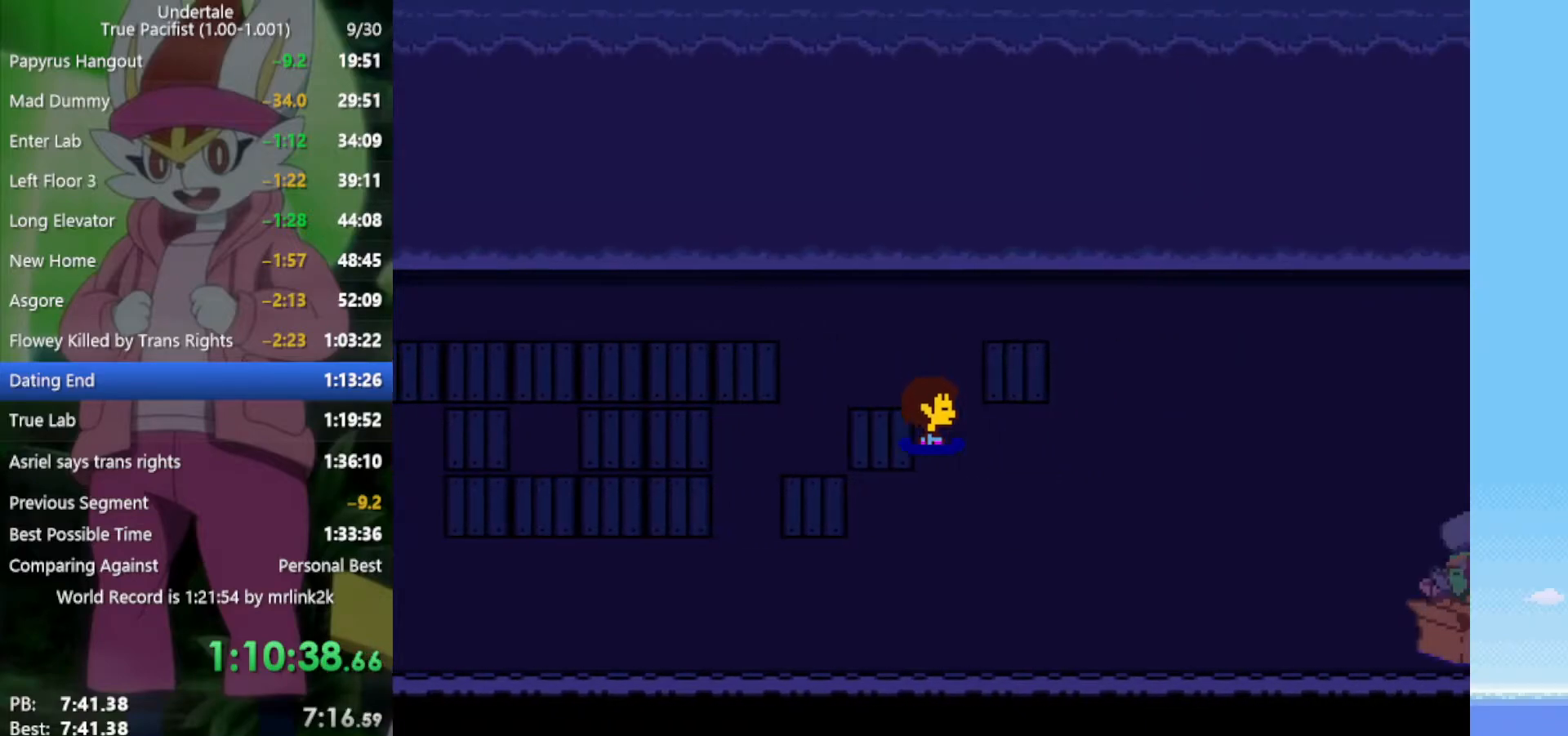
{"keys": ["right"], "events": []}
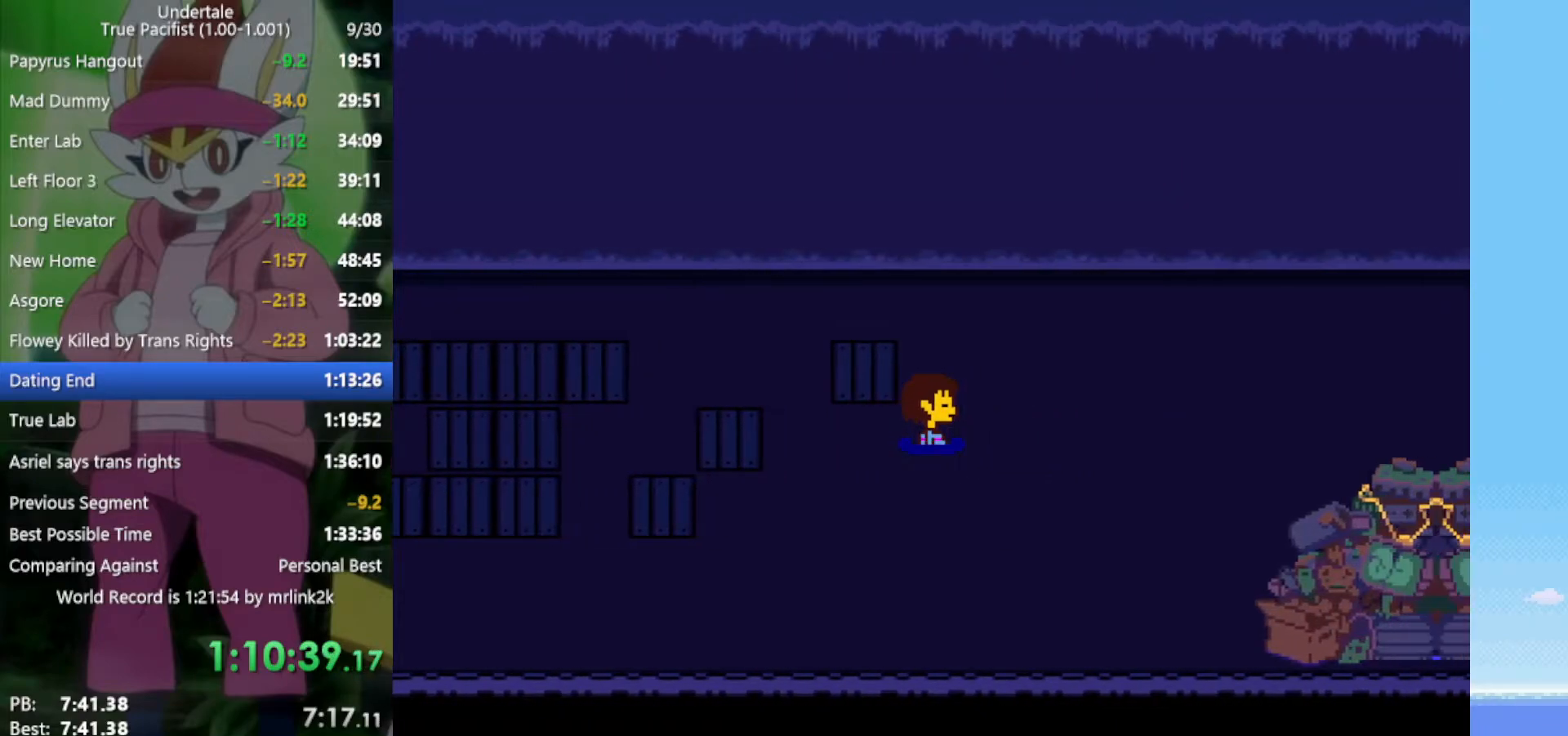
{"keys": ["right"], "events": []}
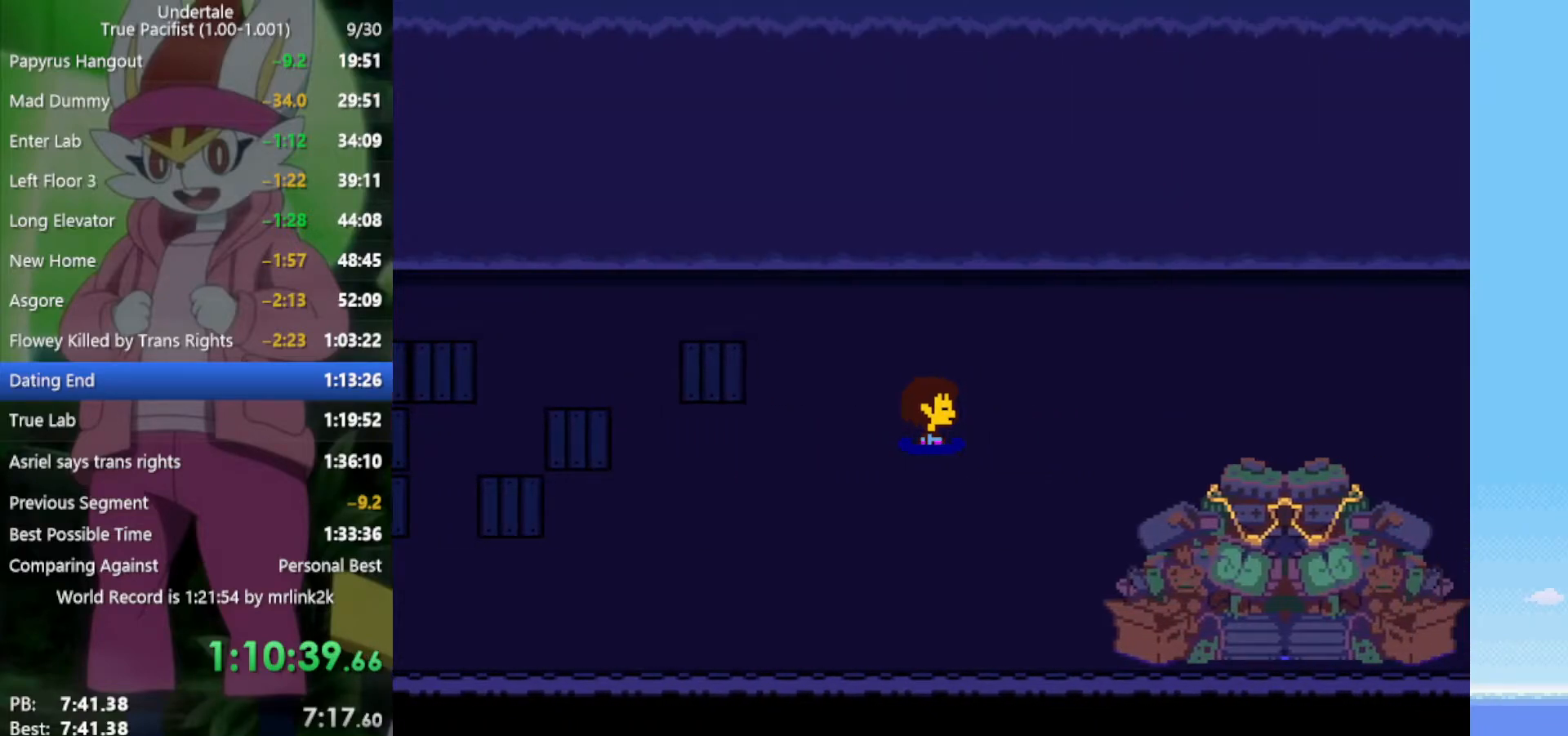
{"keys": ["right"], "events": []}
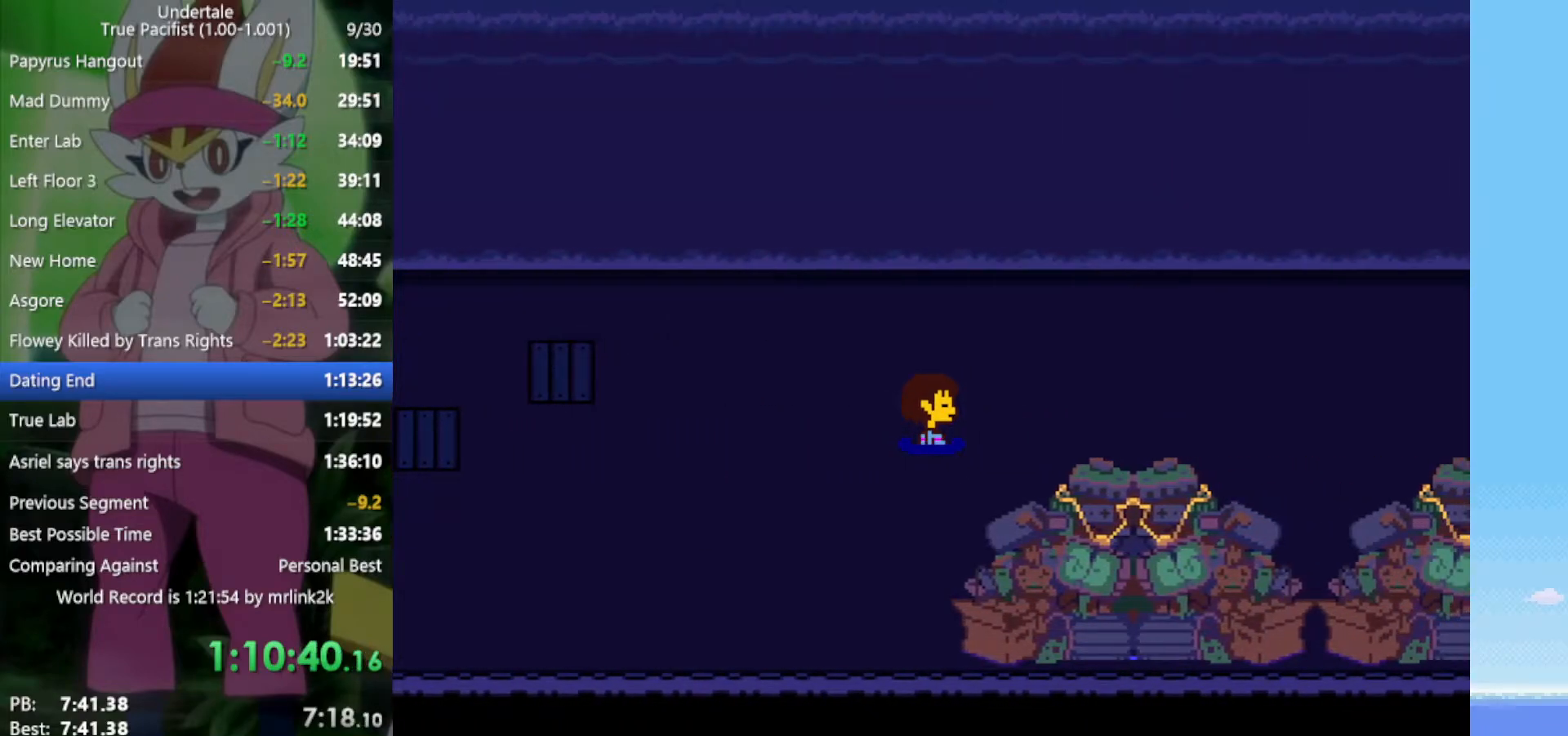
{"keys": ["right"], "events": [[117, "up", "down"], [217, "up", "up"]]}
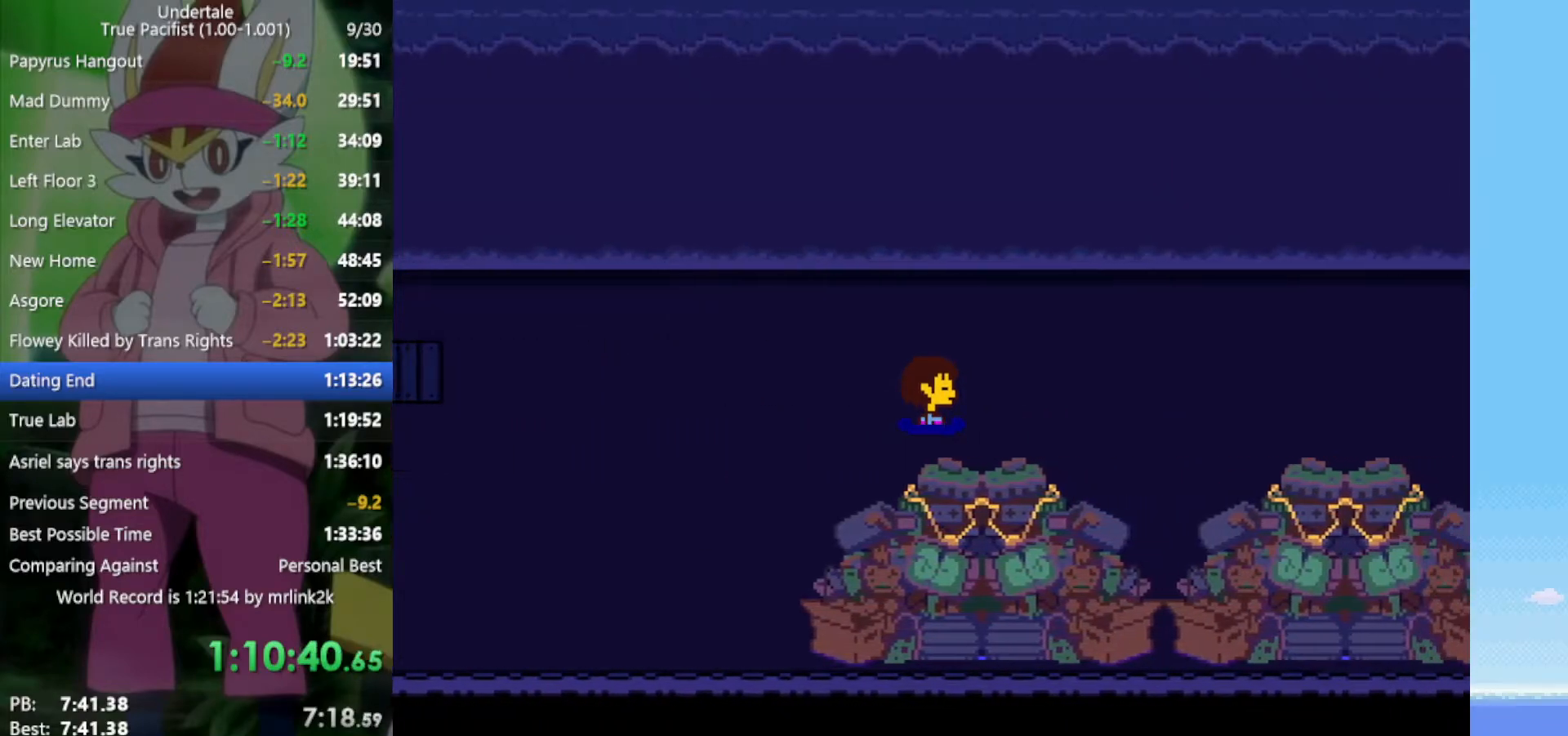
{"keys": ["right"], "events": [[300, "down", "down"], [350, "down", "up"]]}
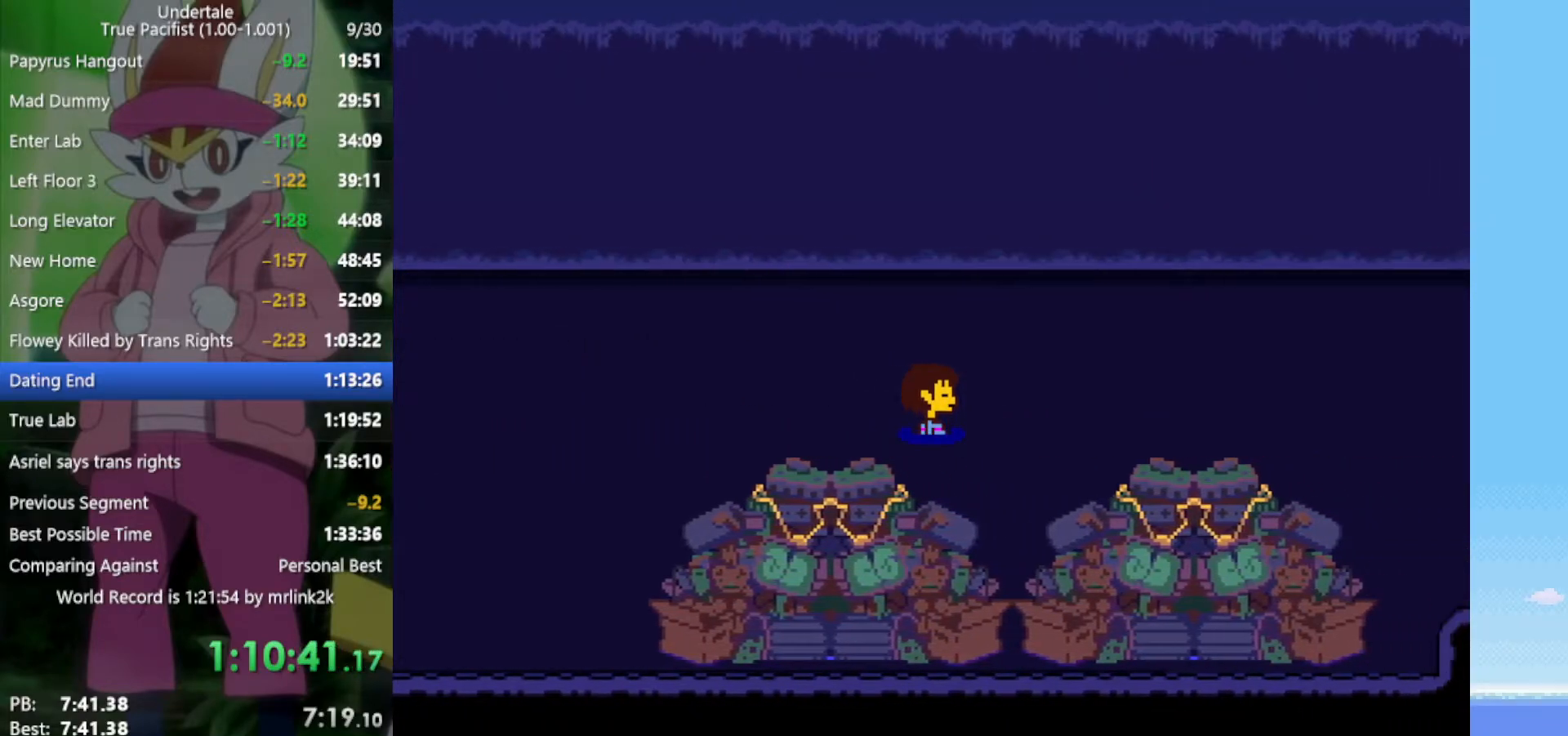
{"keys": ["right"], "events": []}
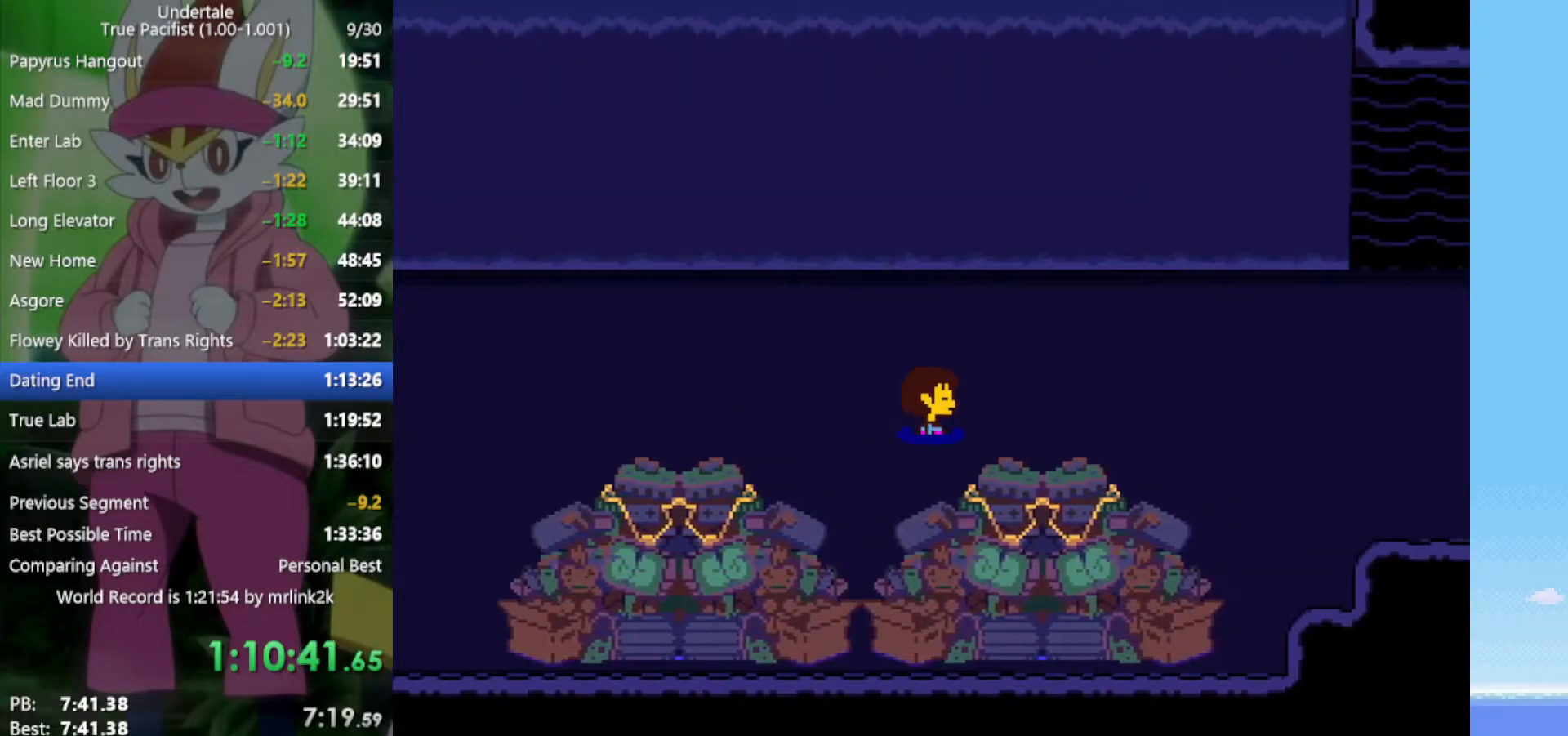
{"keys": ["right", "up"], "events": [[483, "up", "down"]]}
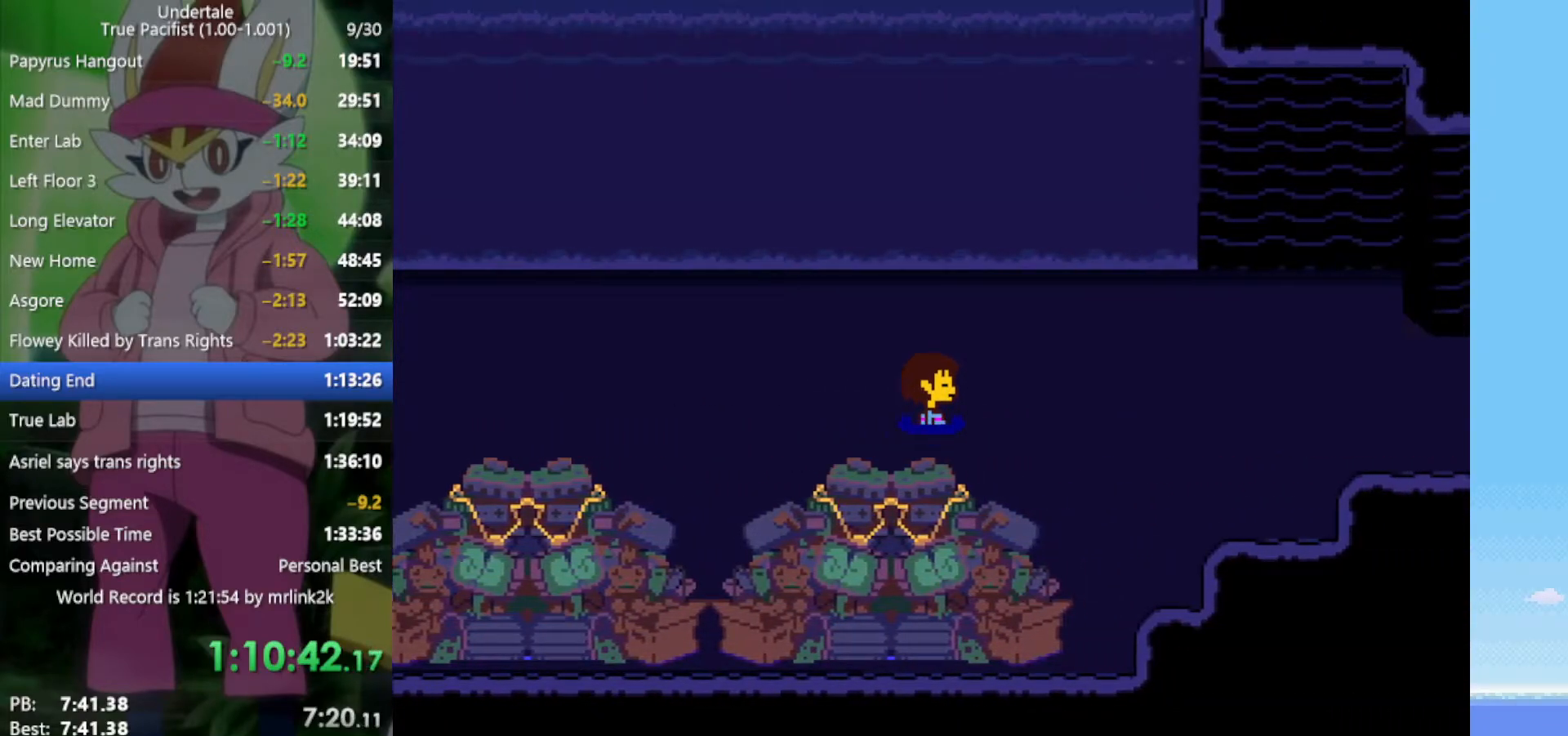
{"keys": ["right"], "events": [[83, "up", "up"]]}
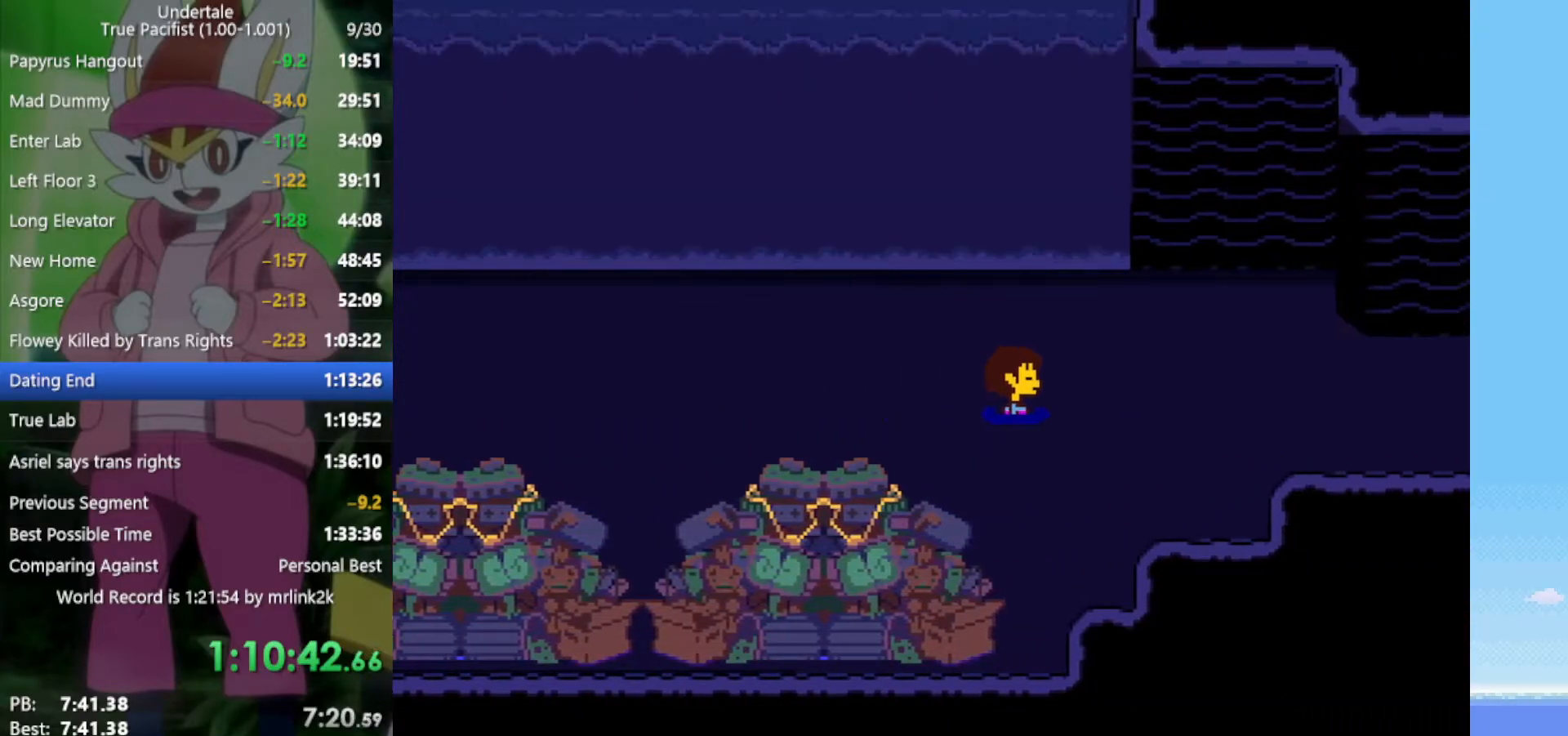
{"keys": ["right"], "events": [[367, "up", "down"], [450, "up", "up"]]}
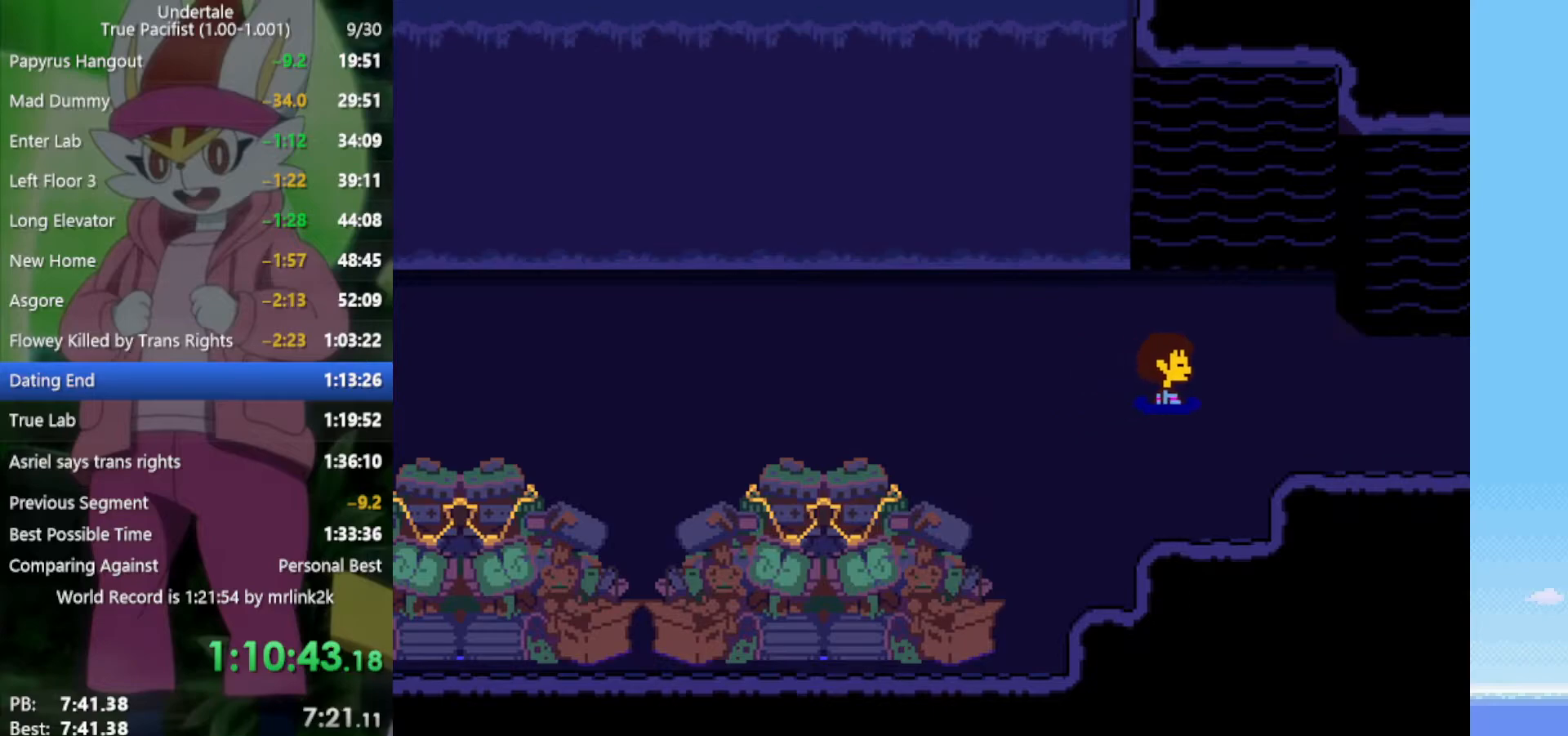
{"keys": ["right"], "events": []}
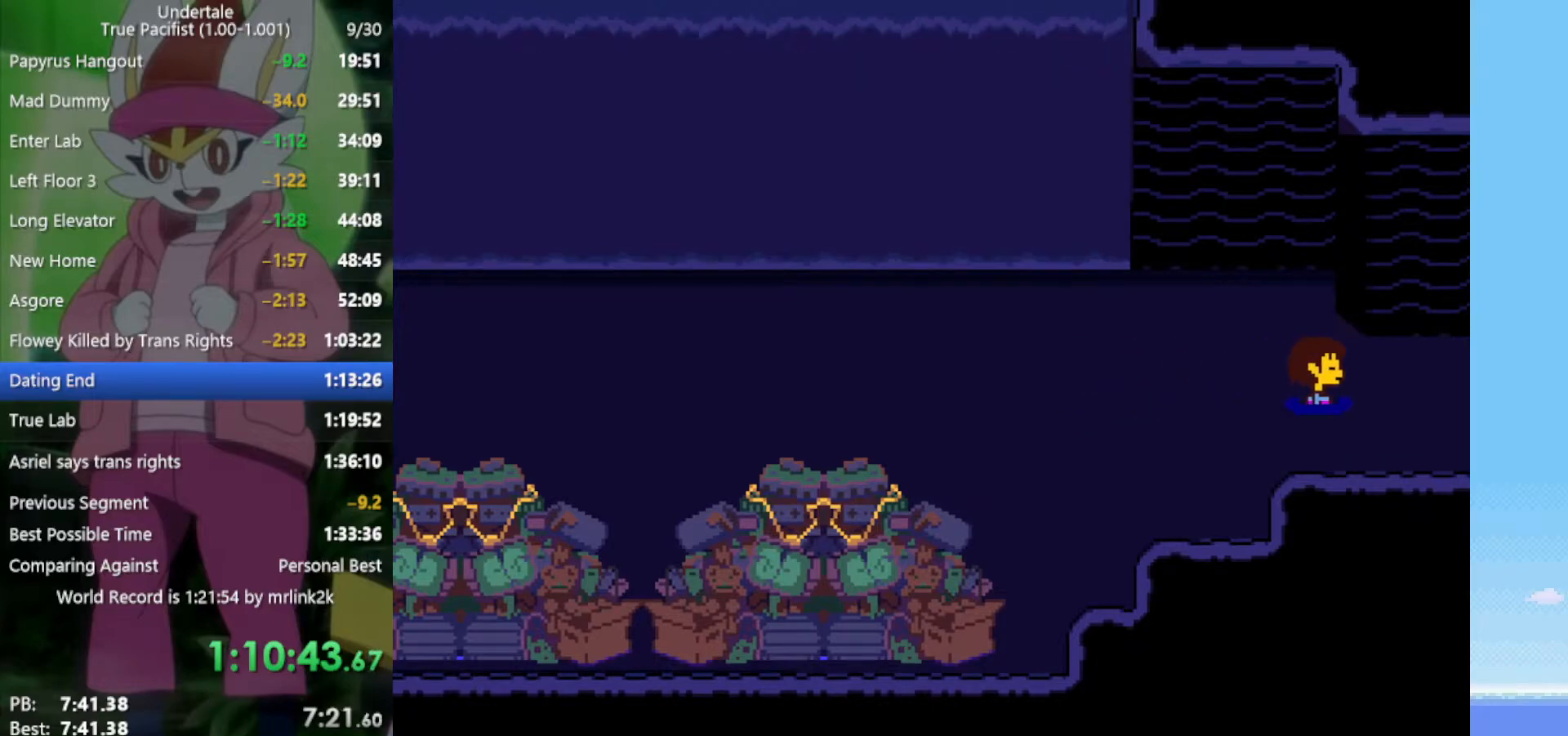
{"keys": ["right"], "events": []}
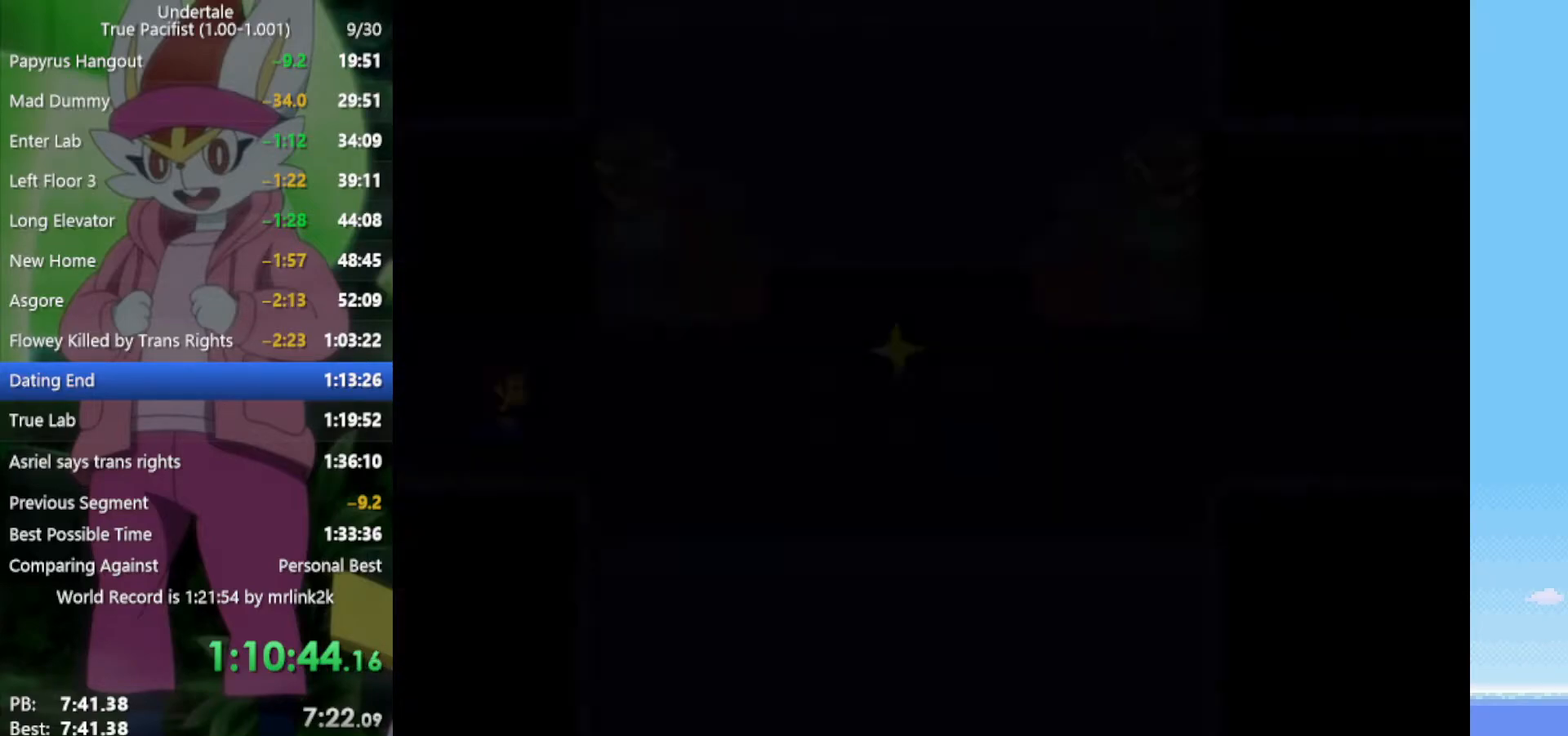
{"keys": ["right"], "events": [[450, "down", "down"], [500, "down", "up"]]}
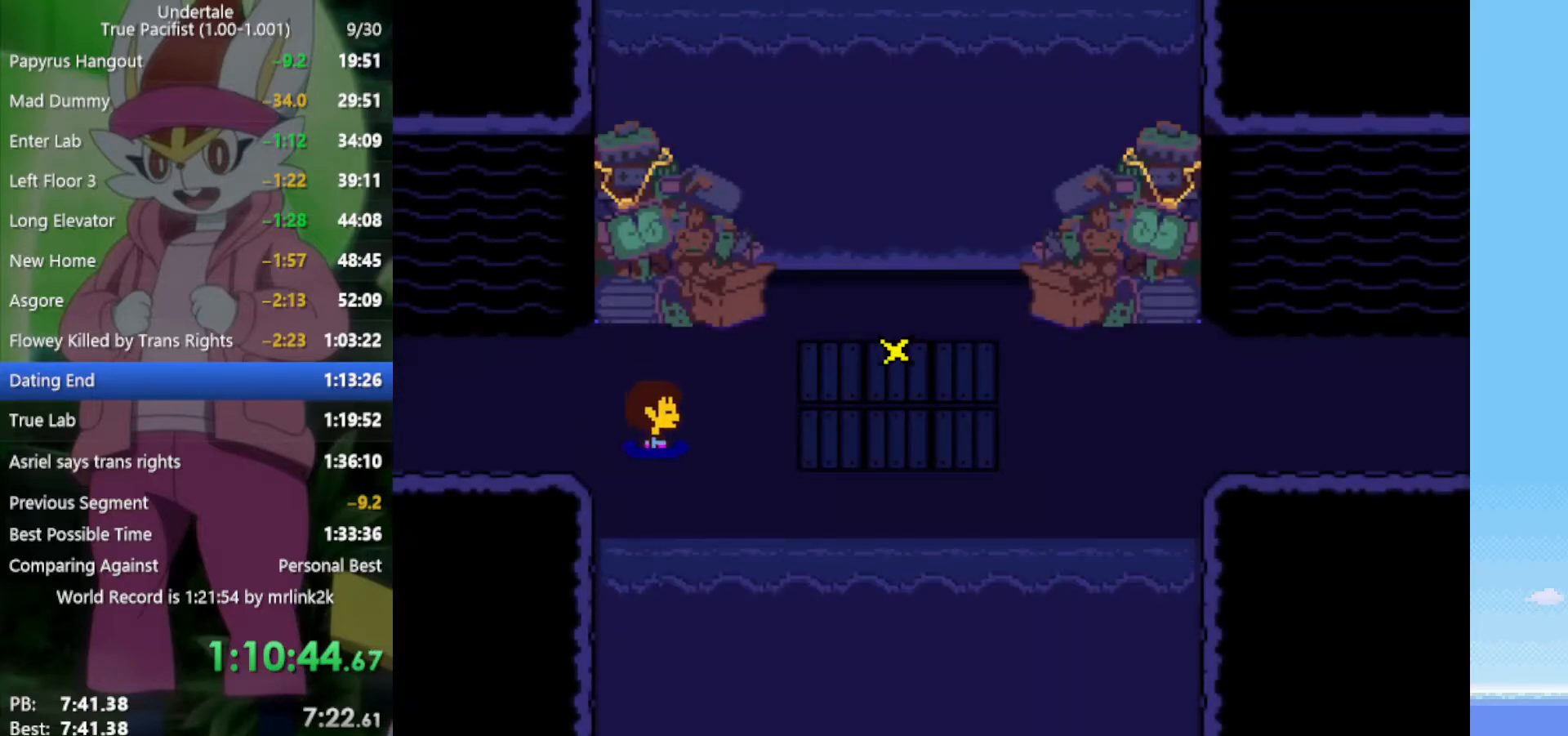
{"keys": ["right"], "events": []}
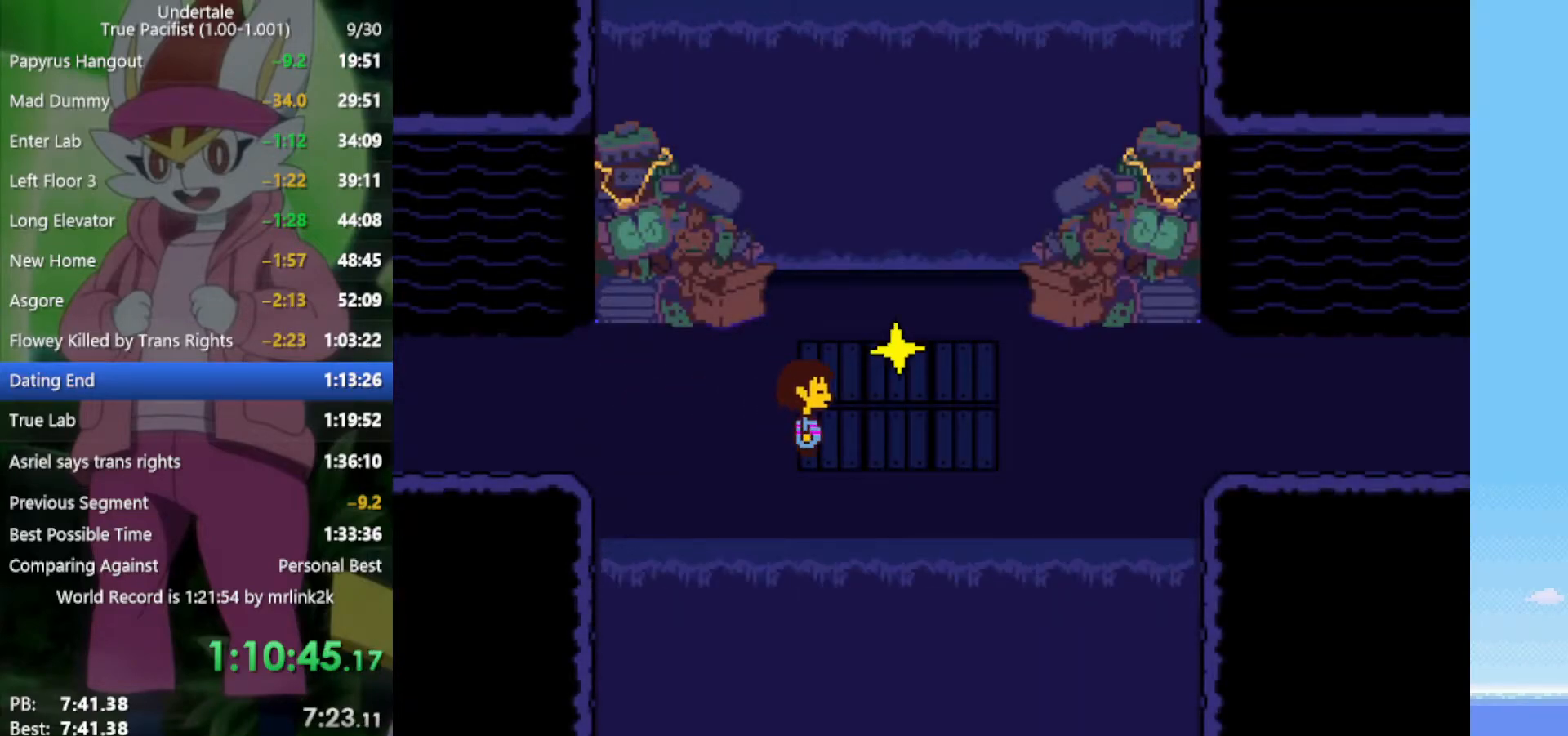
{"keys": ["right"], "events": []}
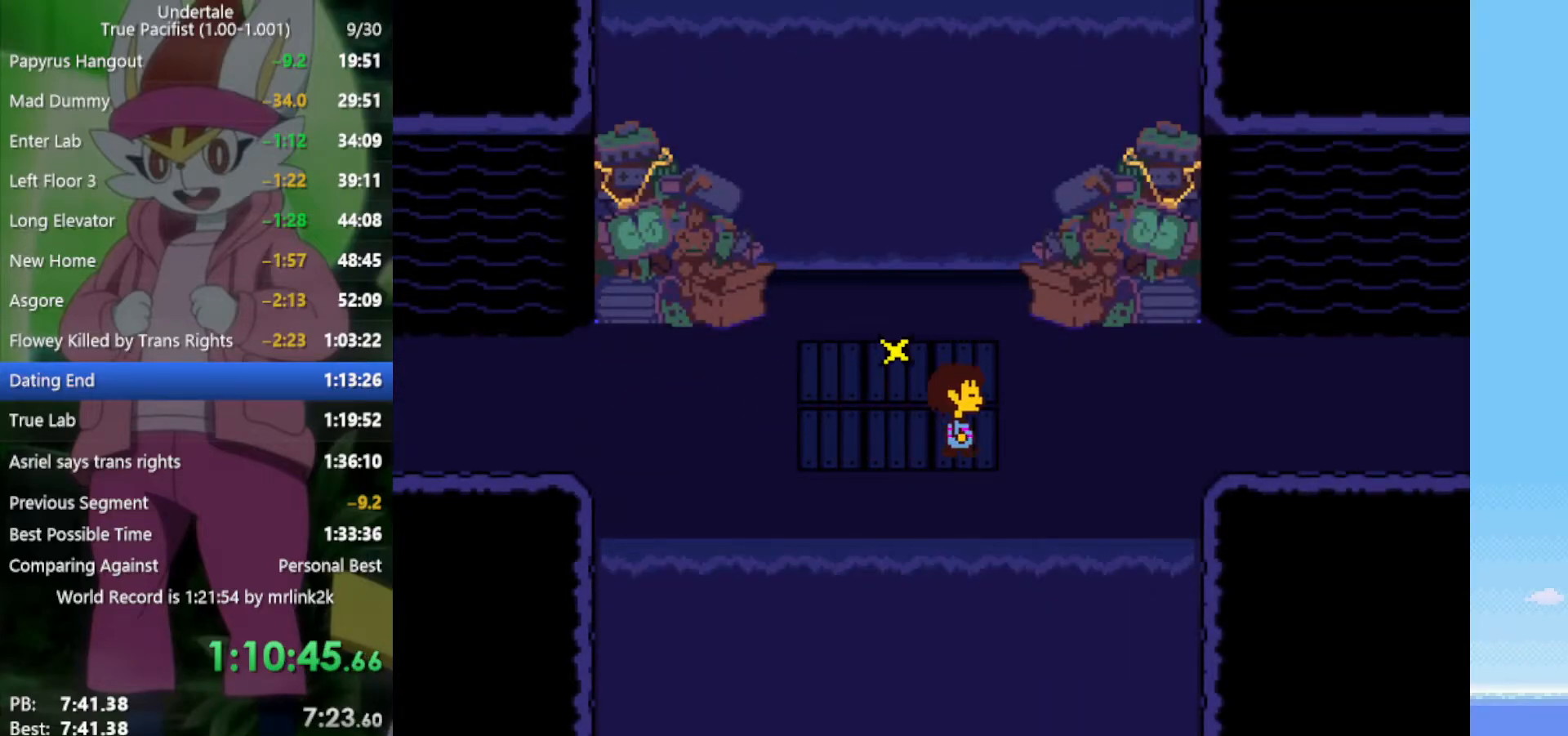
{"keys": ["right", "up"], "events": [[383, "up", "down"]]}
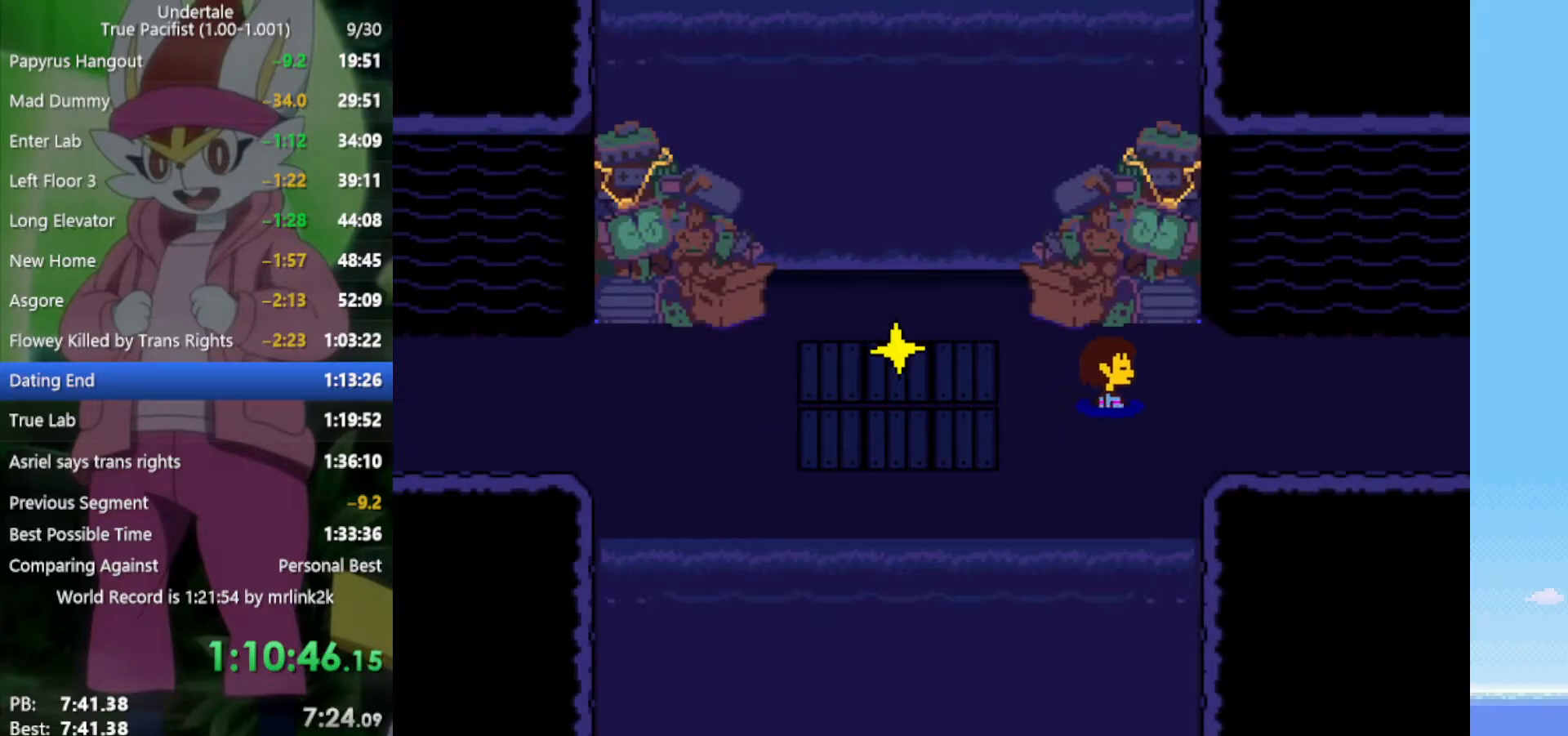
{"keys": ["down", "right", "up"], "events": [[17, "up", "up"], [383, "down", "down"], [383, "up", "down"]]}
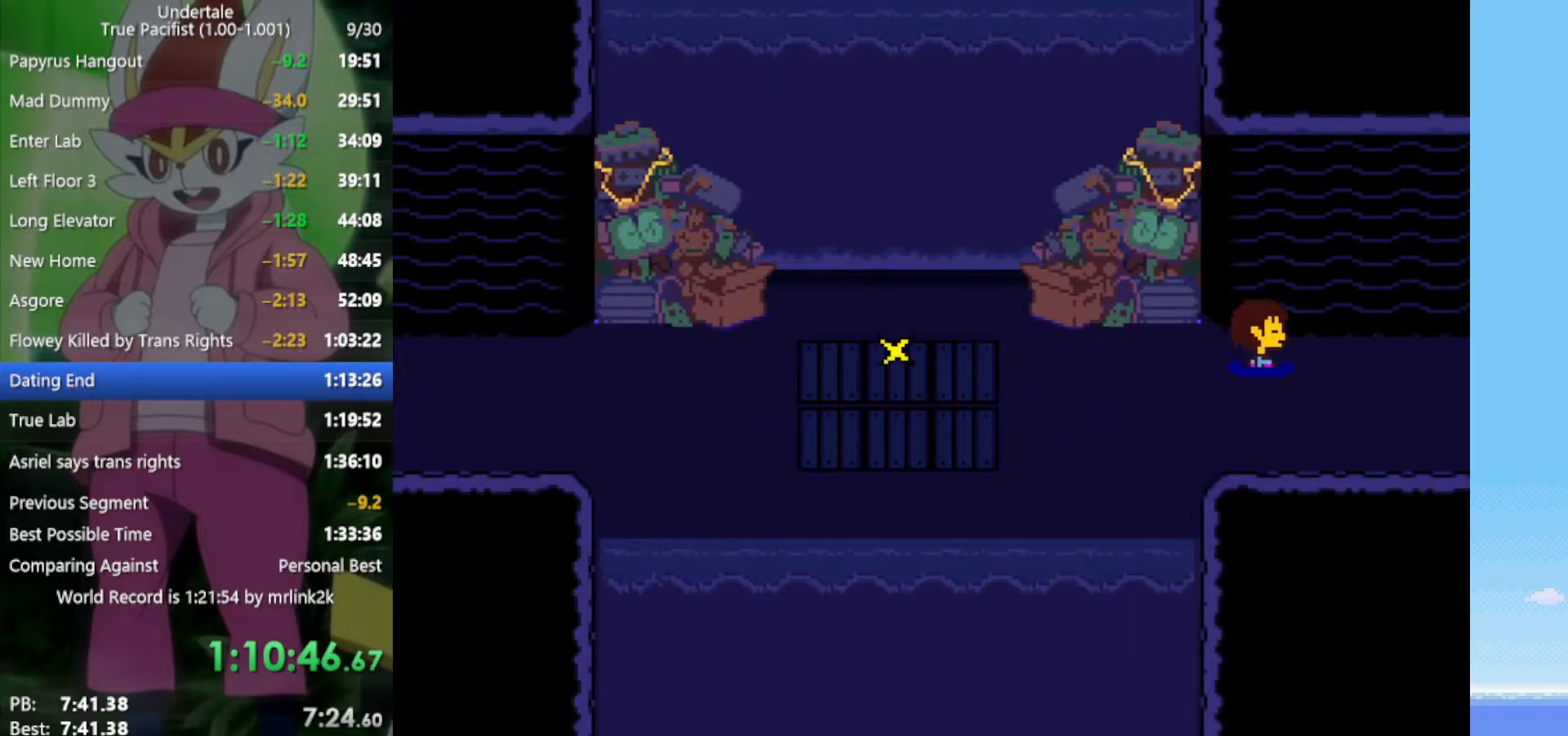
{"keys": ["right"], "events": [[200, "down", "up"], [200, "up", "up"]]}
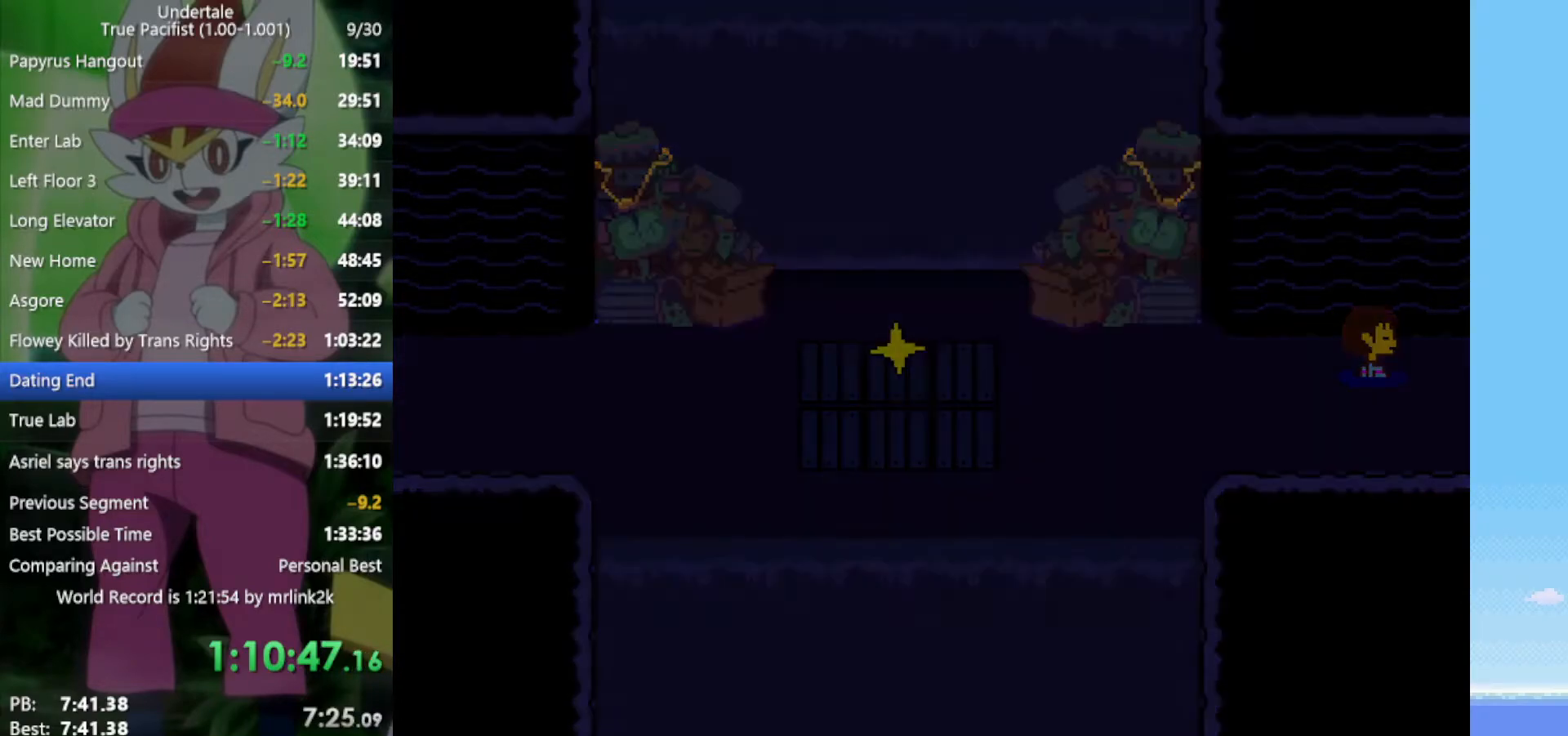
{"keys": ["right"], "events": []}
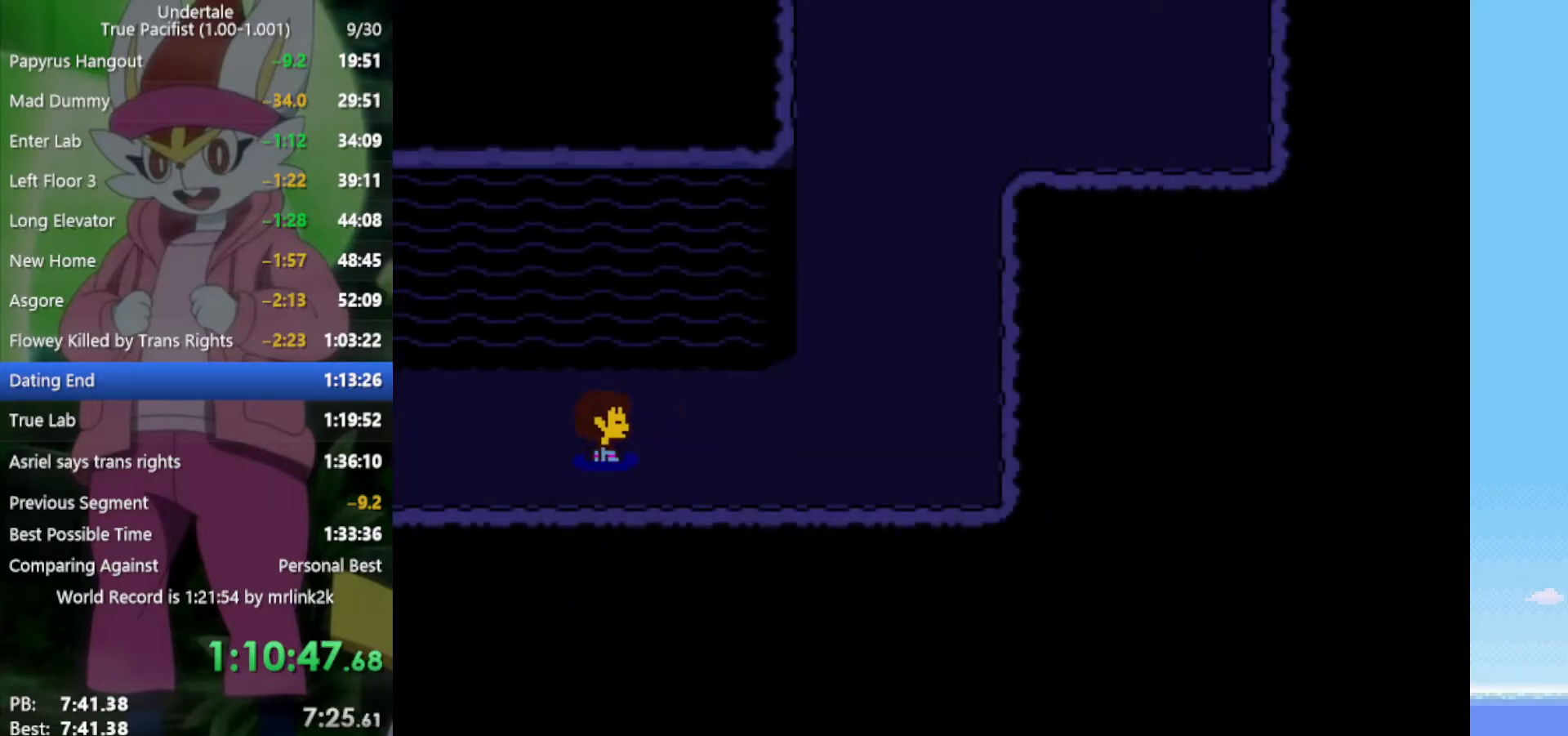
{"keys": ["right", "up"], "events": [[433, "up", "down"]]}
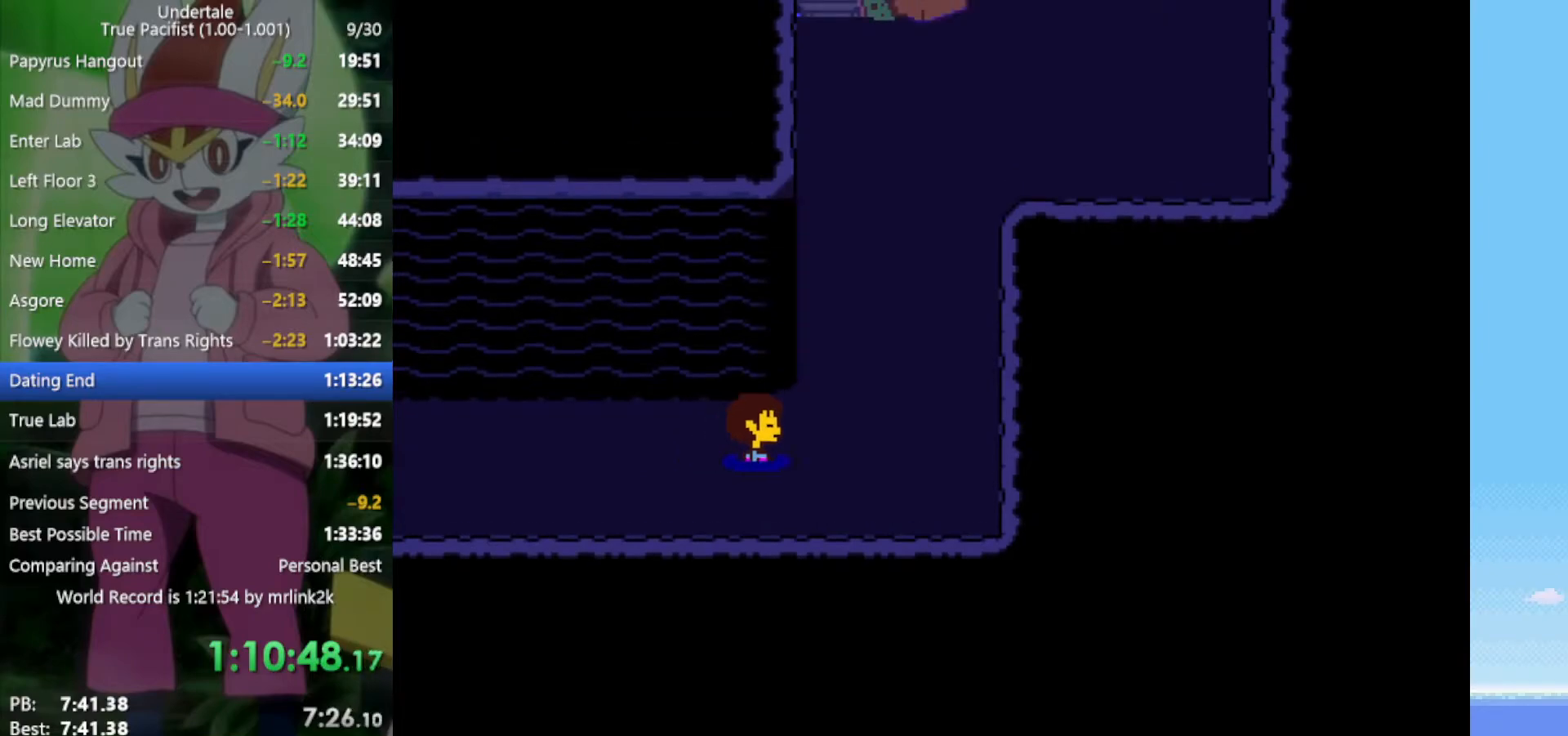
{"keys": ["right", "up"], "events": []}
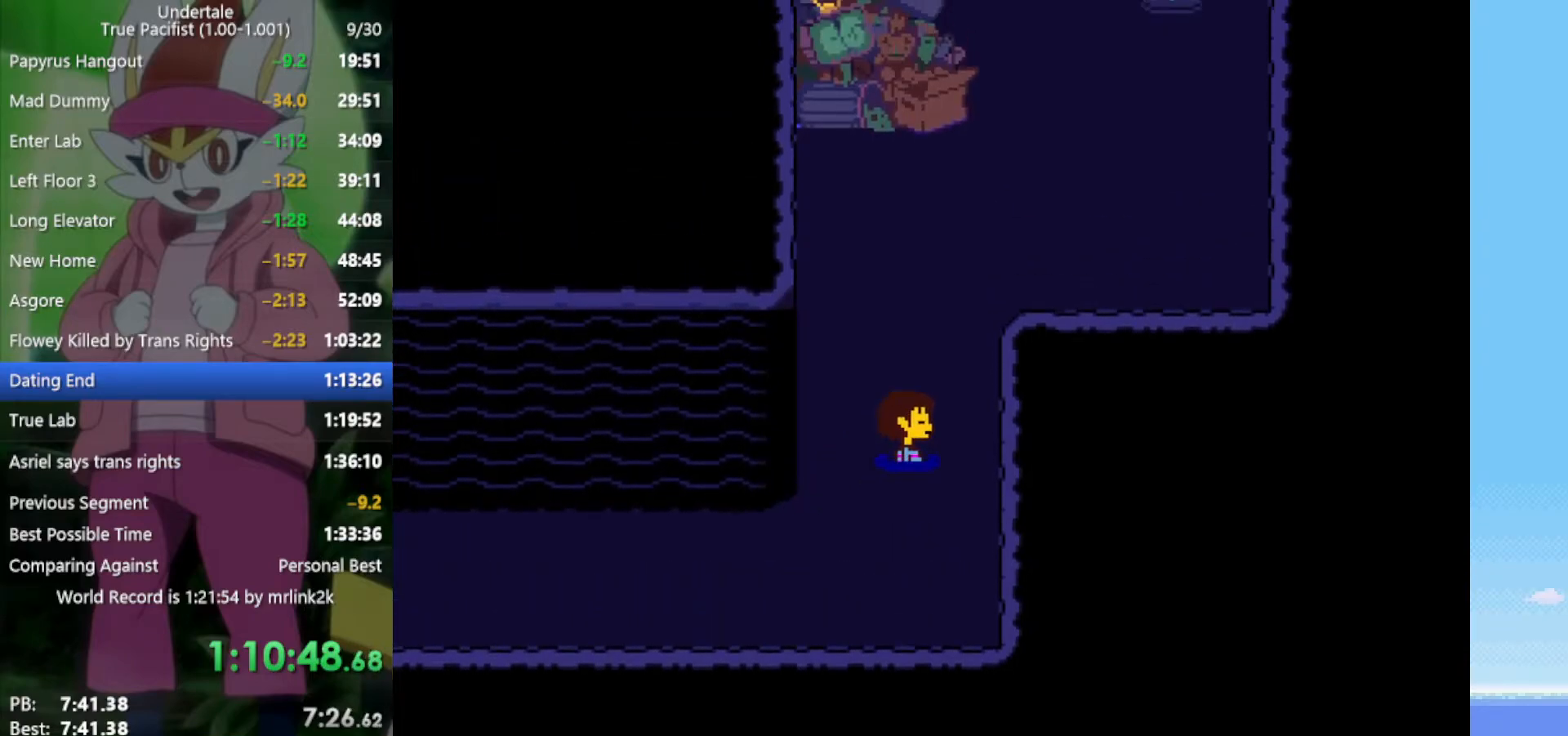
{"keys": ["up"], "events": [[117, "right", "up"]]}
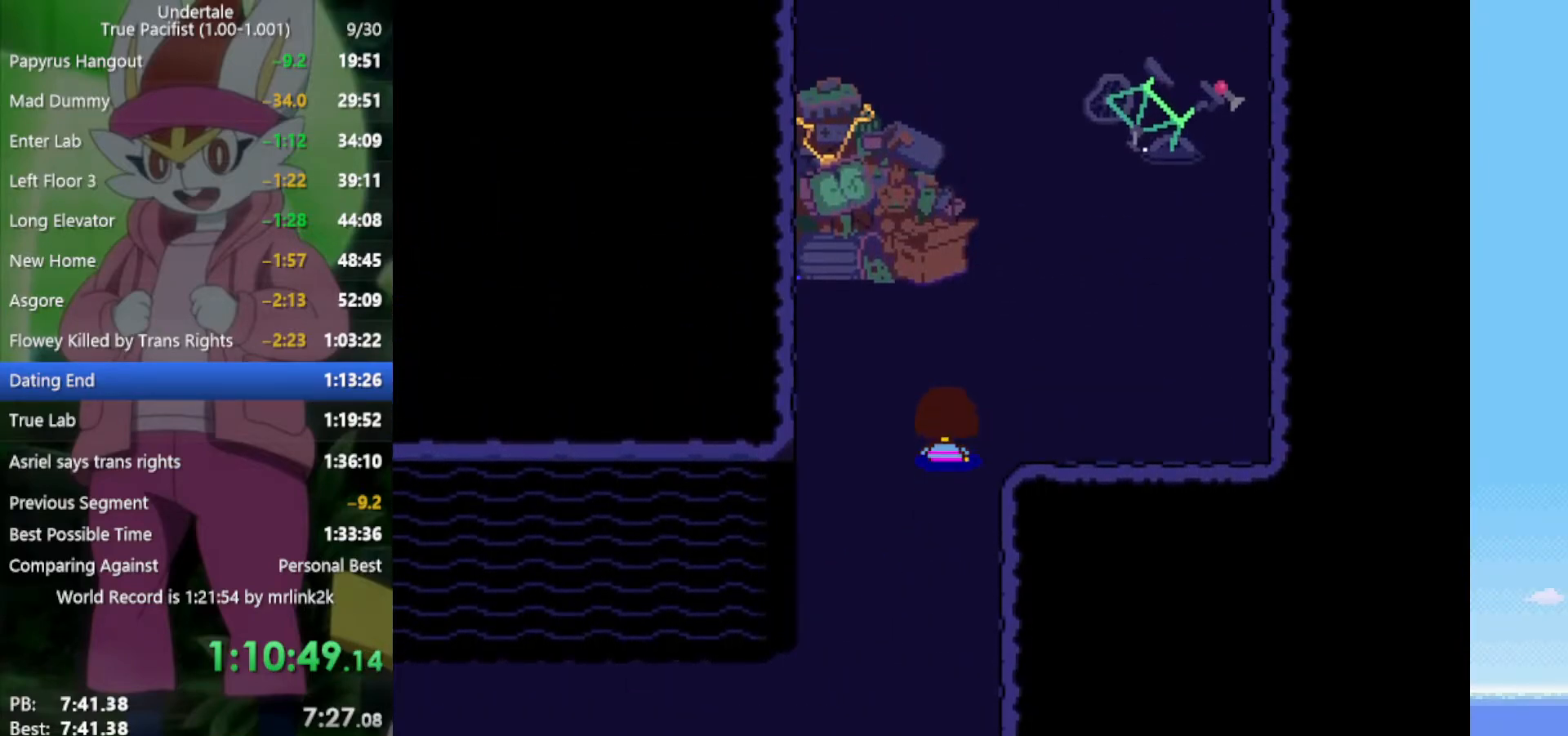
{"keys": ["up"], "events": [[133, "right", "down"], [367, "right", "up"]]}
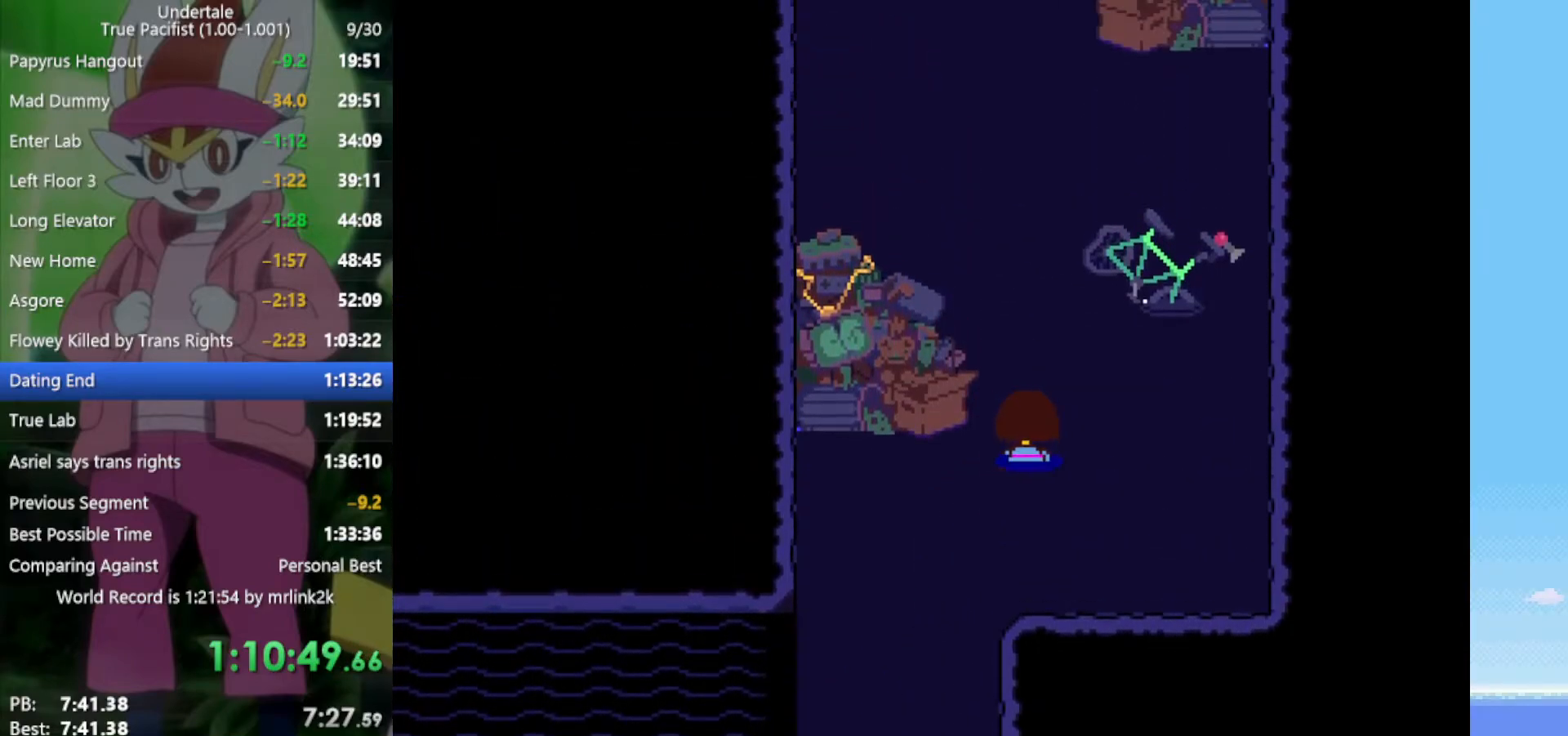
{"keys": ["up"], "events": [[317, "left", "down"], [400, "left", "up"]]}
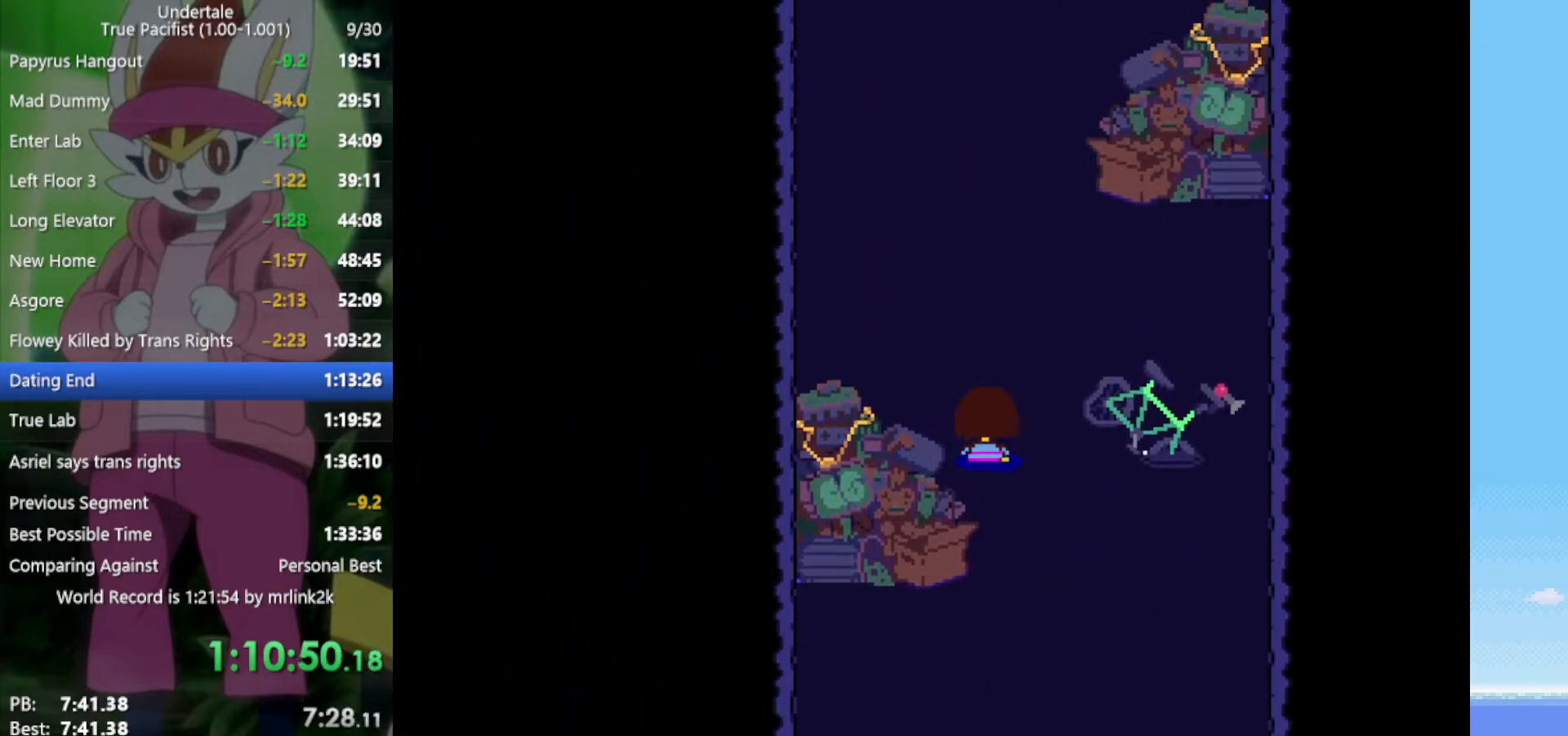
{"keys": ["up"], "events": []}
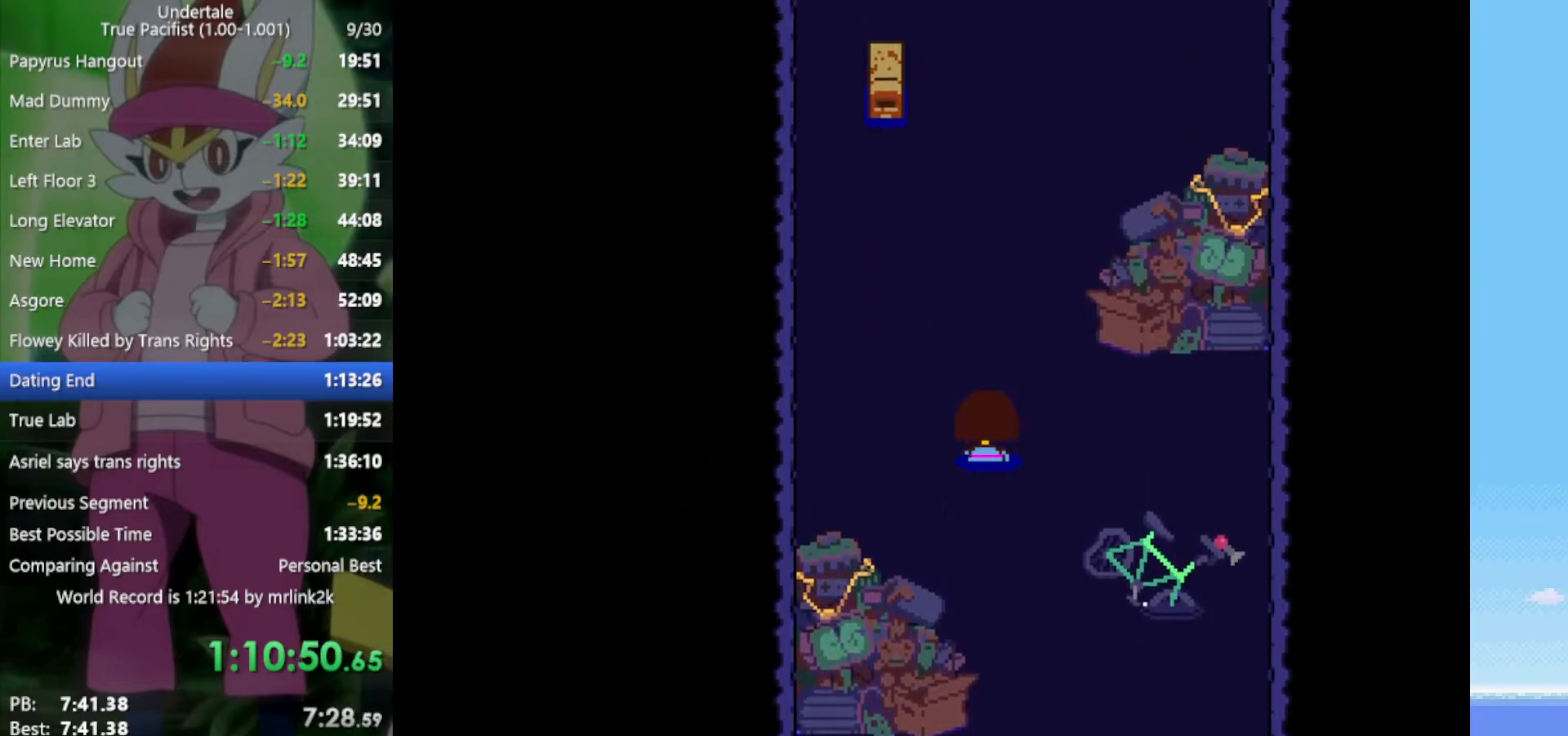
{"keys": ["up"], "events": [[133, "right", "down"], [183, "right", "up"]]}
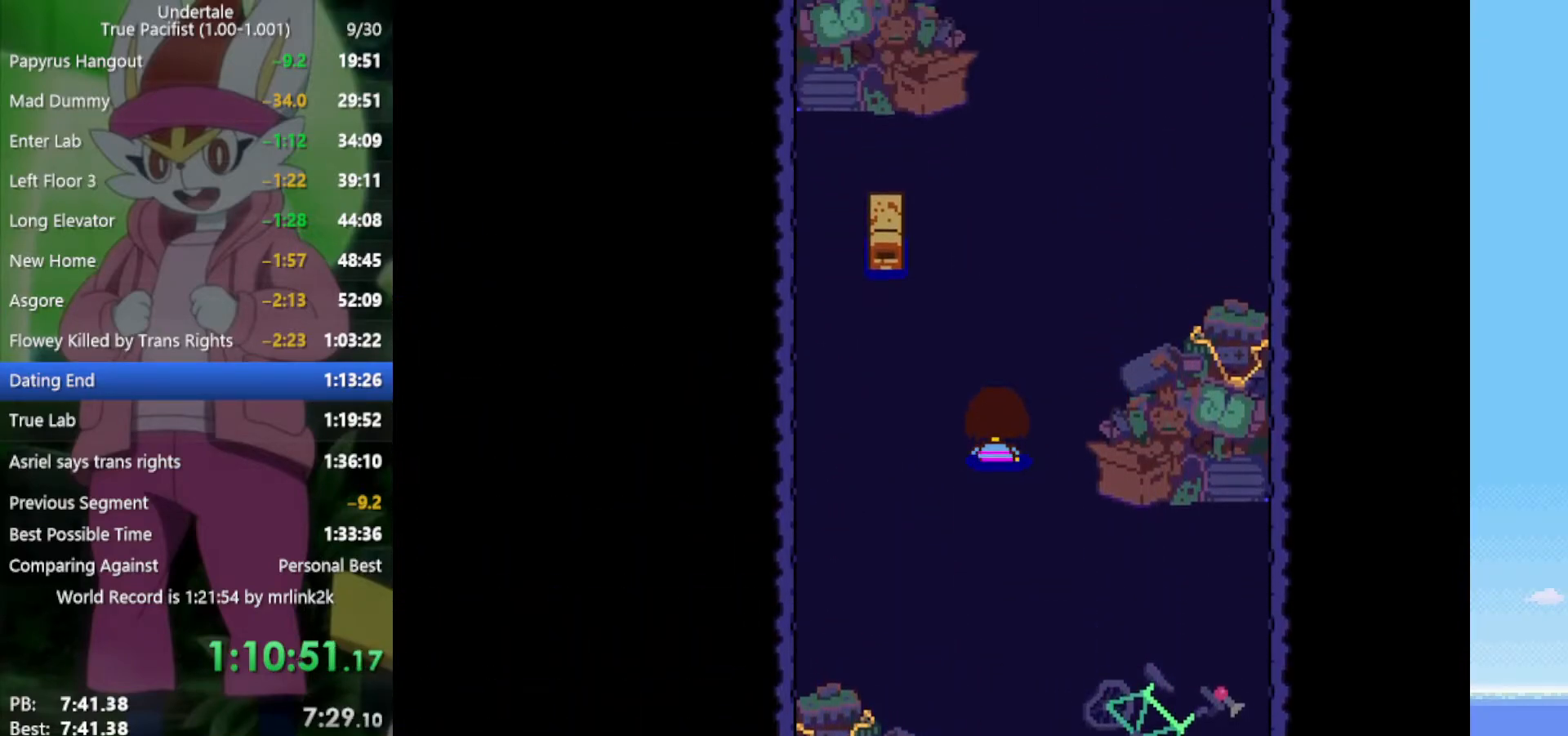
{"keys": ["up"], "events": []}
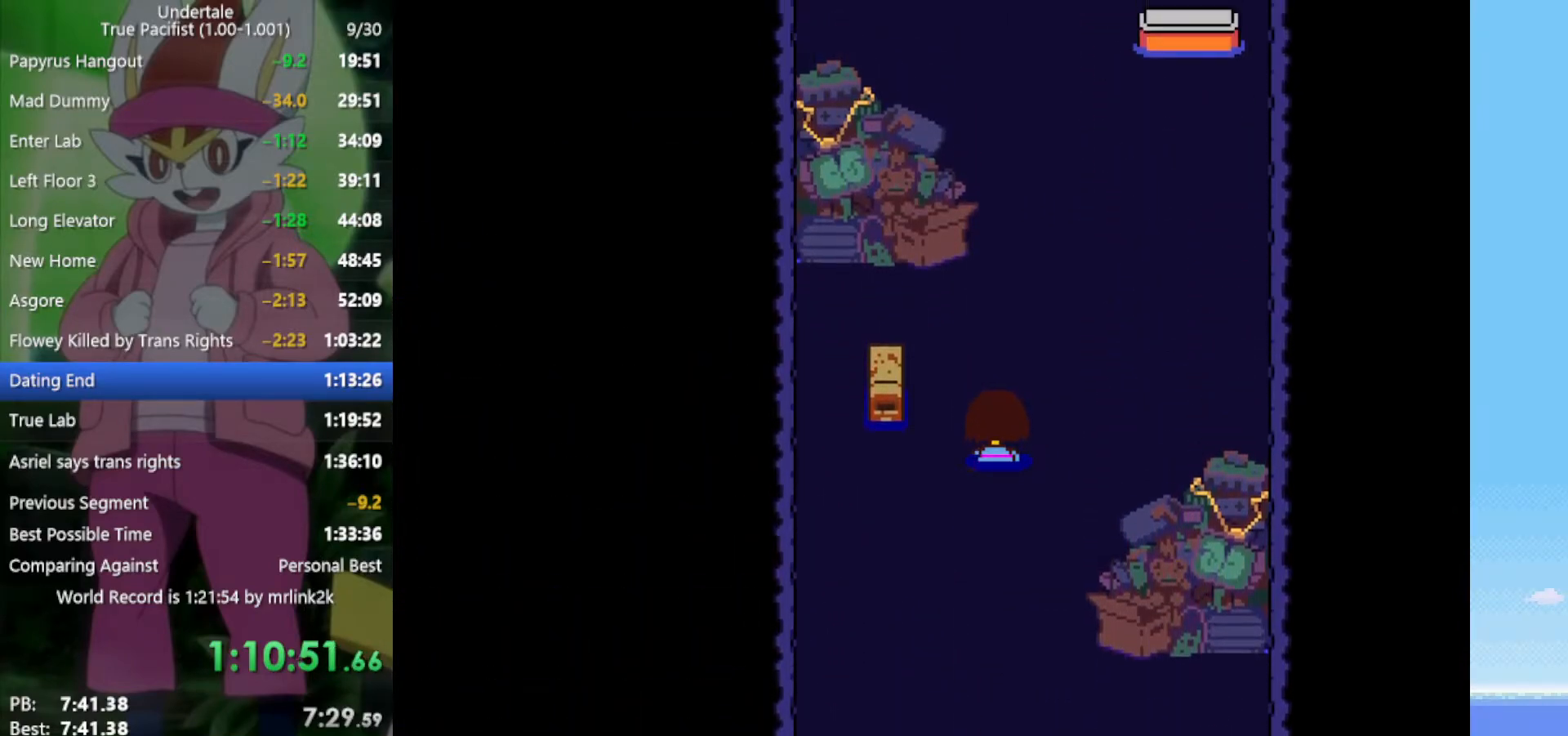
{"keys": ["up"], "events": []}
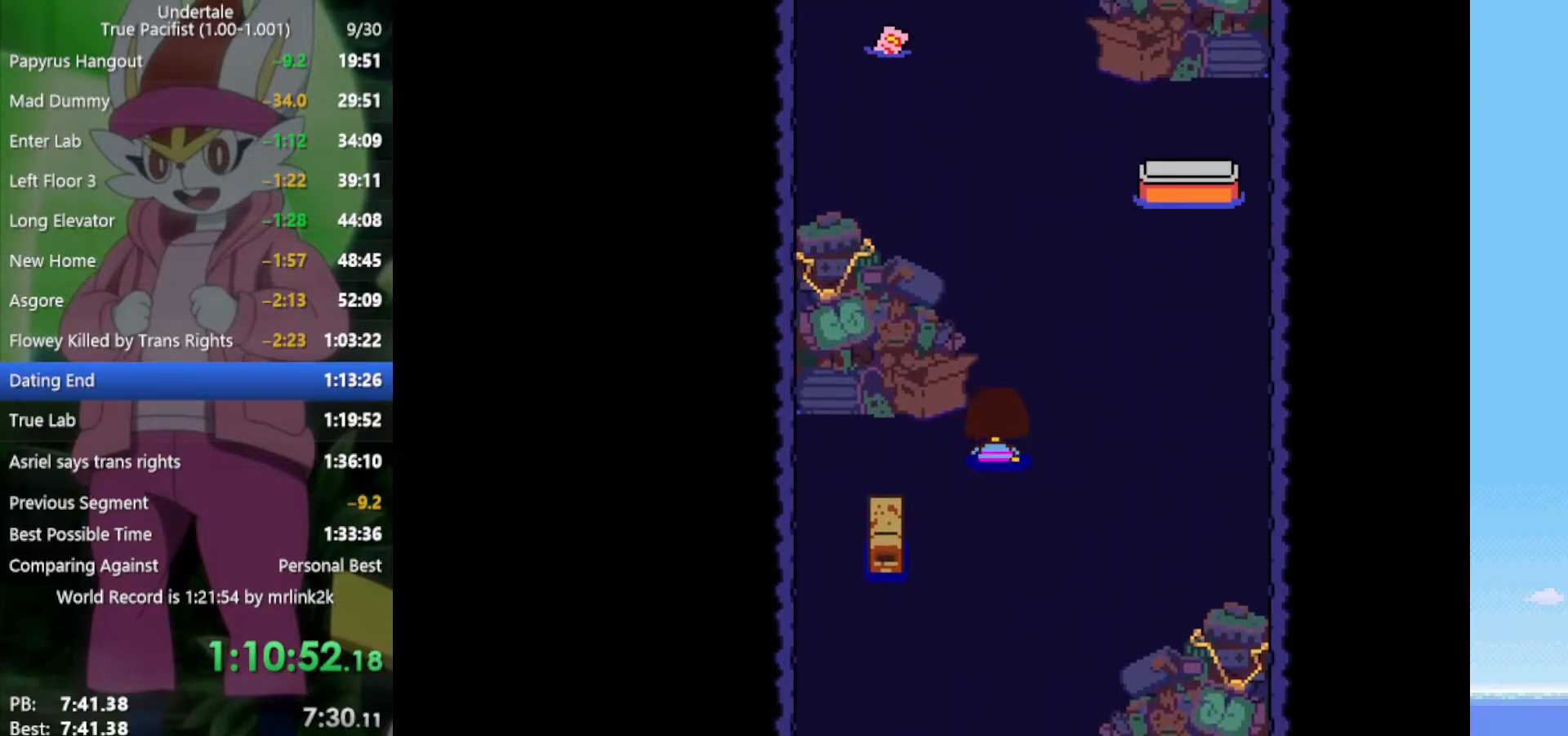
{"keys": ["up"], "events": []}